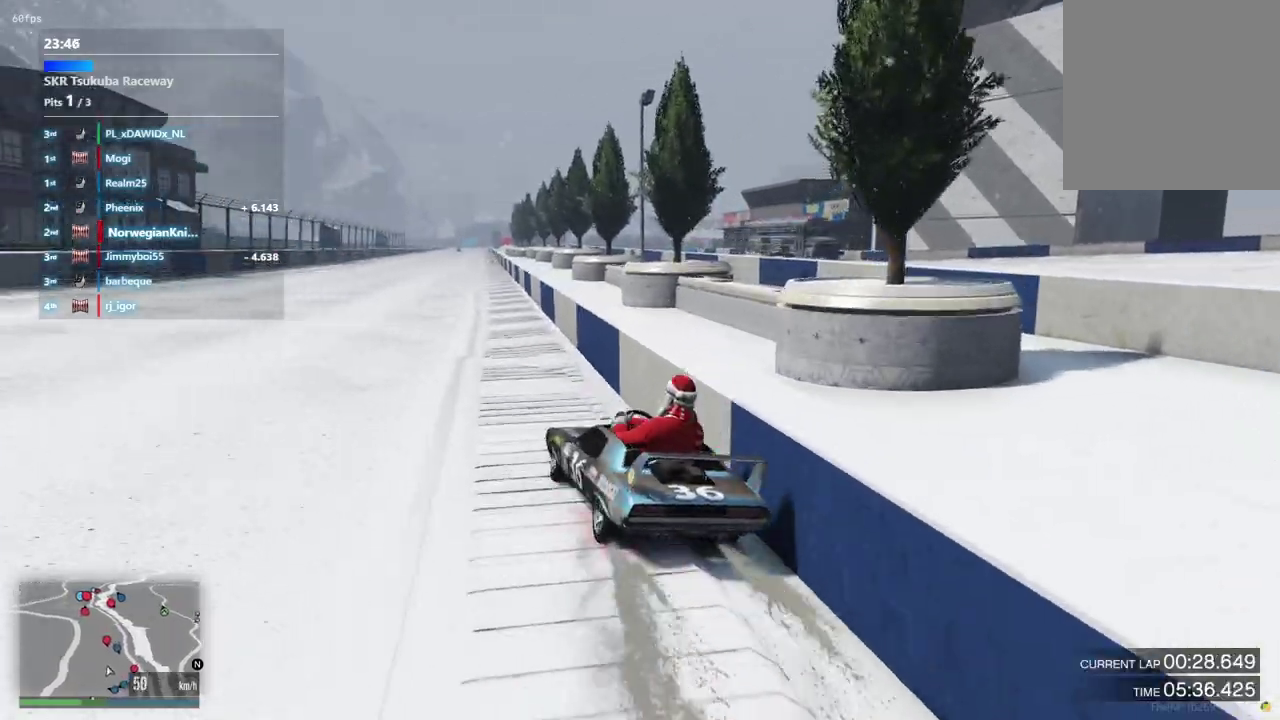
Gameplay with a controller (Xbox layout); each line is a JSON object with the inputs held at the frame after it (dt_ms = milliseconds from this image to that frame). "events" lists button and stick changes between this image and that frame as [ms after this image, input, new state], when the widget could be followed in between. Not read: L3 R2 R3.
{"dt_ms": 400, "buttons": [], "left_stick": "center", "right_stick": "center", "events": [[267, "left_stick", "left"], [400, "left_stick", "center"]]}
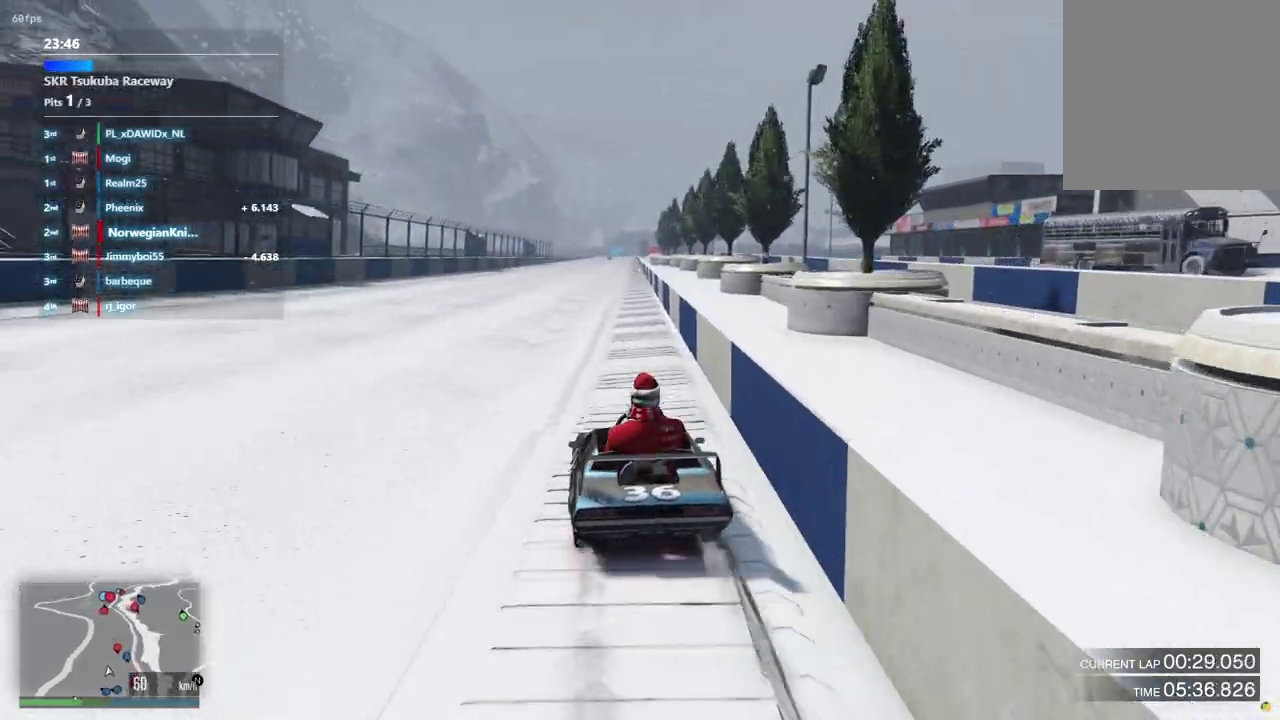
{"dt_ms": 600, "buttons": [], "left_stick": "center", "right_stick": "center", "events": [[400, "left_stick", "up-left"], [567, "left_stick", "center"]]}
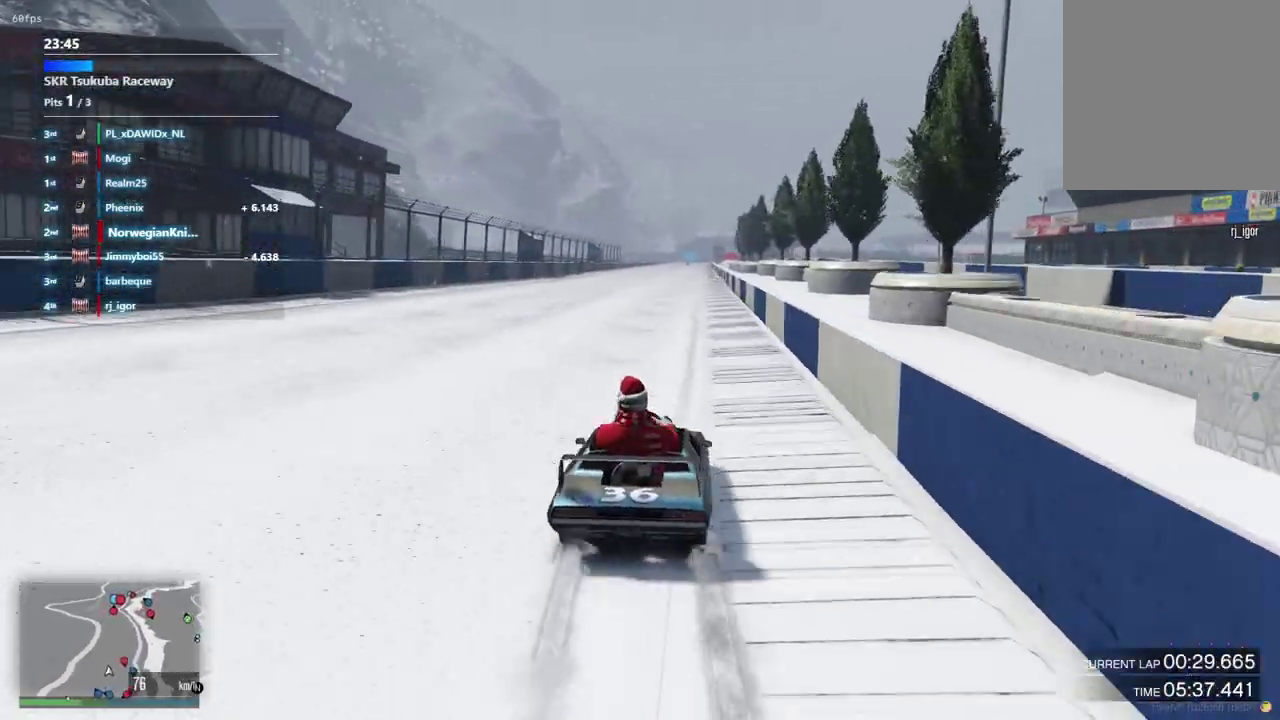
{"dt_ms": 400, "buttons": [], "left_stick": "center", "right_stick": "center", "events": []}
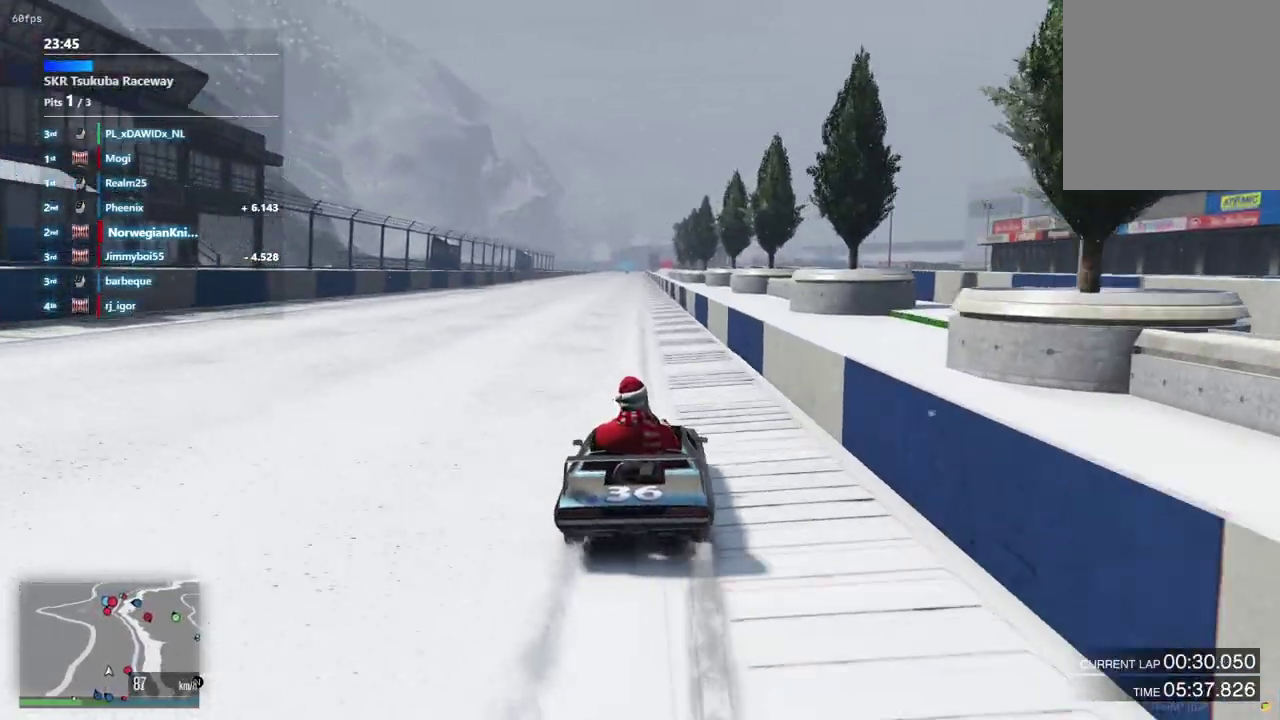
{"dt_ms": 600, "buttons": [], "left_stick": "down-right", "right_stick": "center", "events": [[100, "left_stick", "left"], [233, "left_stick", "down-left"], [300, "left_stick", "center"], [533, "left_stick", "right"], [600, "left_stick", "down-right"]]}
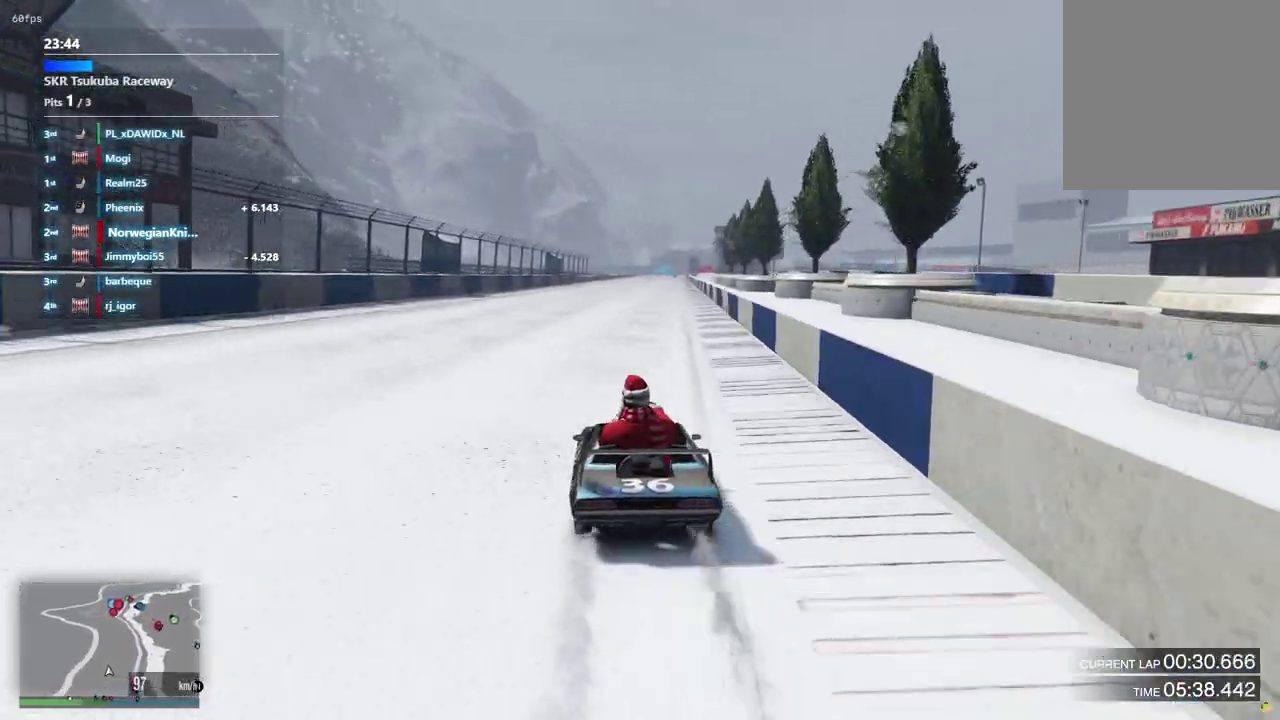
{"dt_ms": 300, "buttons": [], "left_stick": "center", "right_stick": "center", "events": [[100, "left_stick", "center"]]}
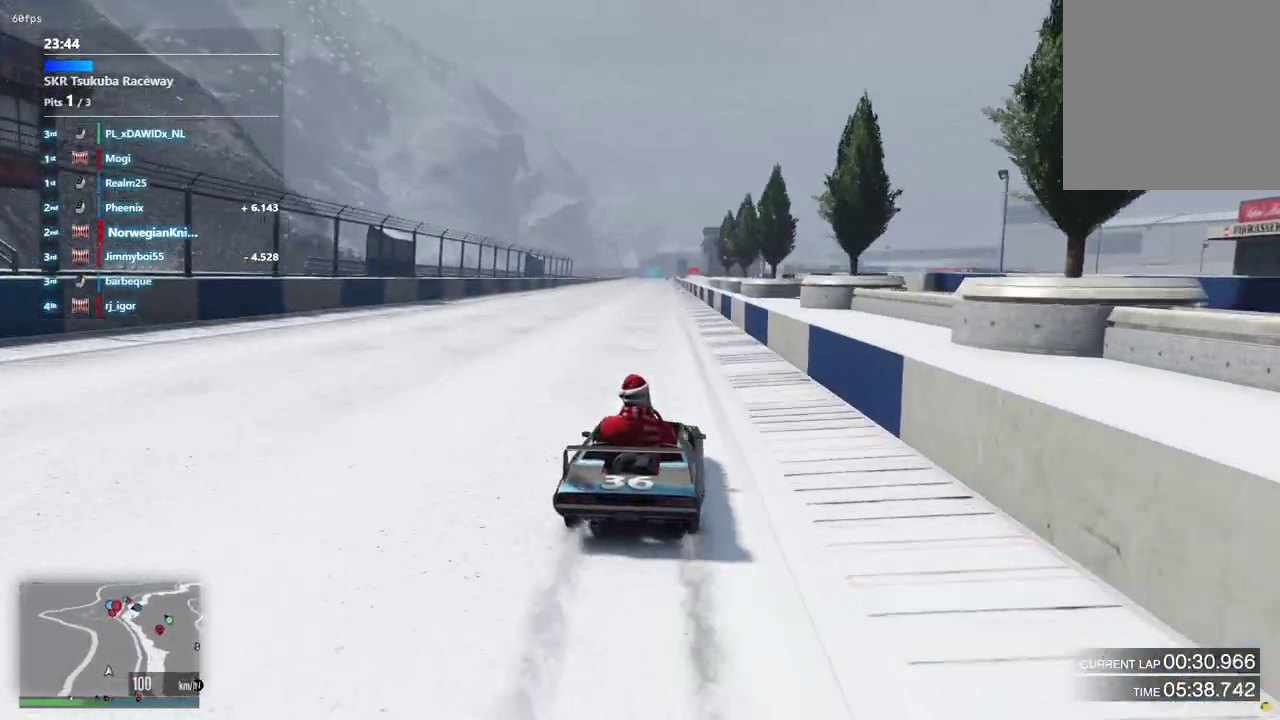
{"dt_ms": 700, "buttons": [], "left_stick": "left", "right_stick": "center", "events": [[633, "left_stick", "left"]]}
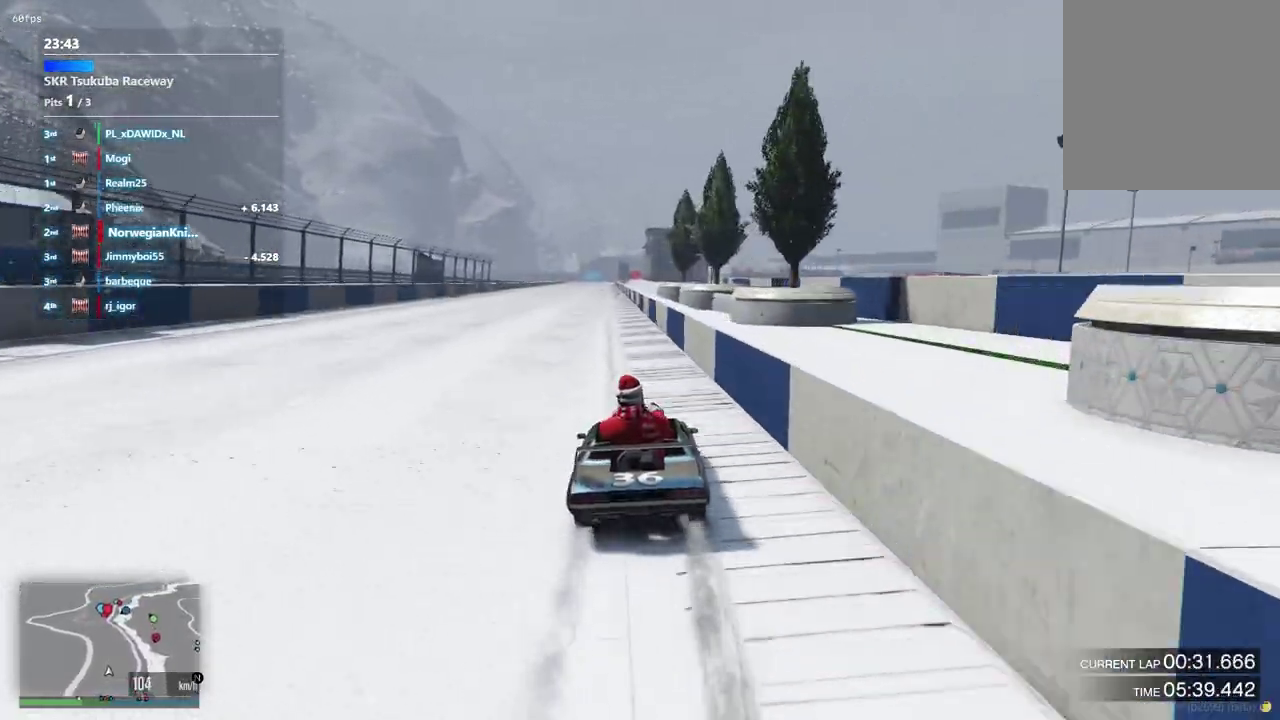
{"dt_ms": 300, "buttons": [], "left_stick": "center", "right_stick": "center", "events": [[100, "left_stick", "center"]]}
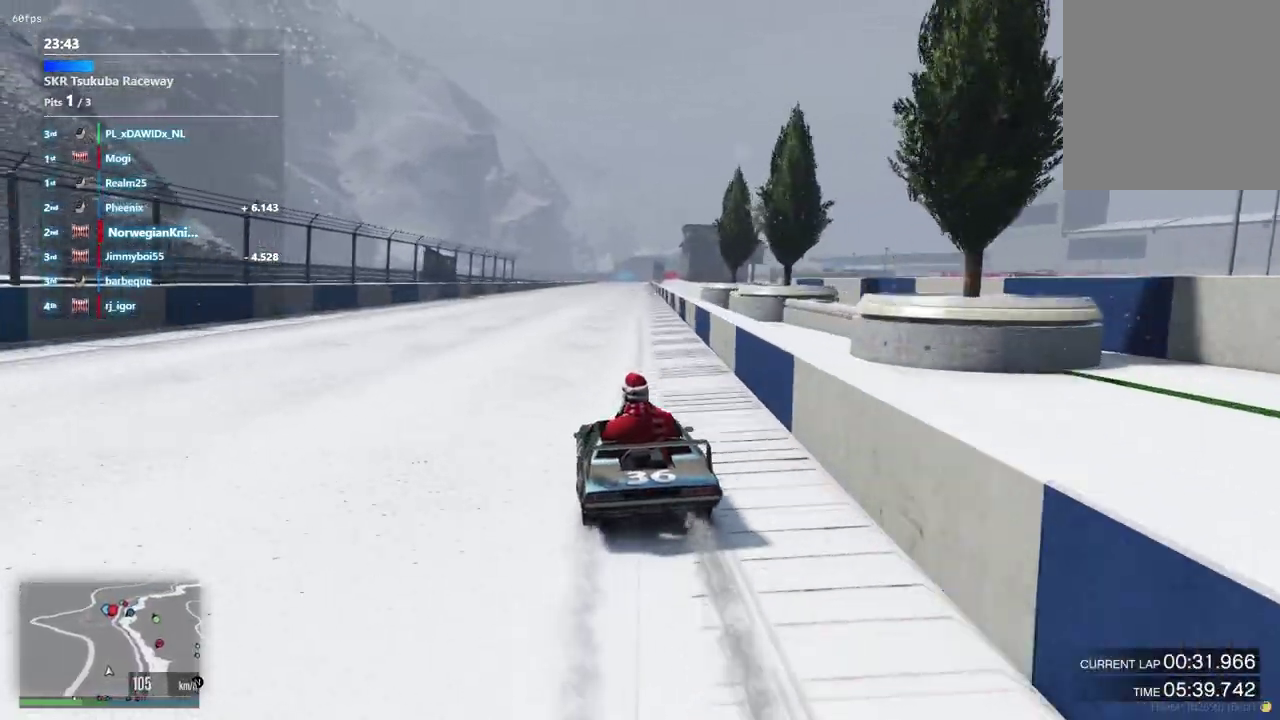
{"dt_ms": 900, "buttons": [], "left_stick": "center", "right_stick": "center", "events": [[233, "left_stick", "up-left"], [333, "left_stick", "center"]]}
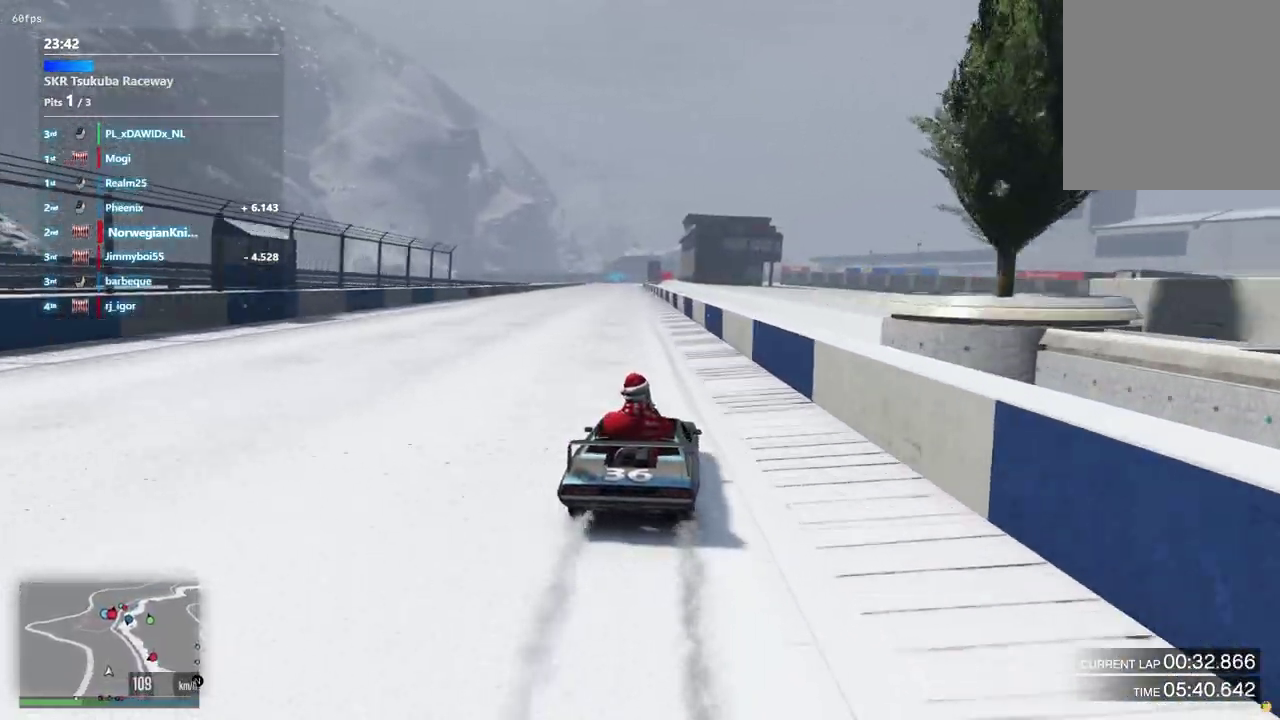
{"dt_ms": 300, "buttons": [], "left_stick": "left", "right_stick": "center", "events": [[233, "left_stick", "left"]]}
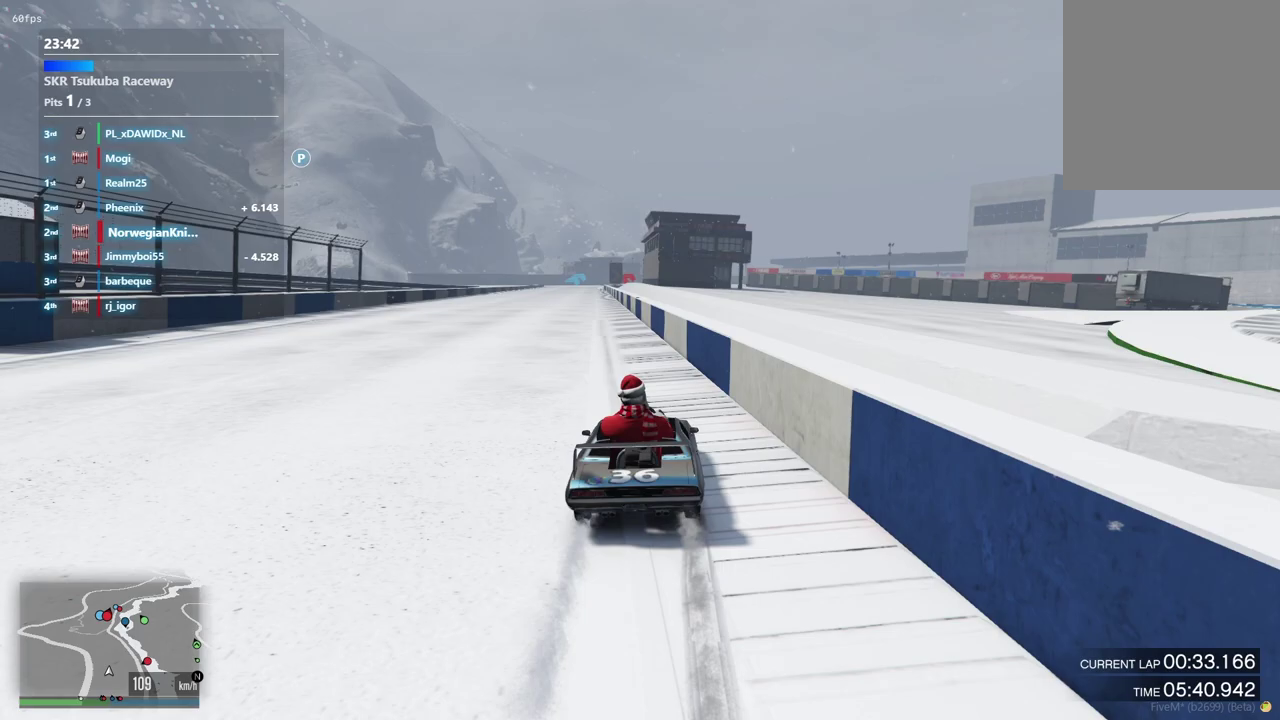
{"dt_ms": 700, "buttons": [], "left_stick": "center", "right_stick": "center", "events": [[100, "left_stick", "center"], [300, "left_stick", "down-left"], [367, "left_stick", "center"]]}
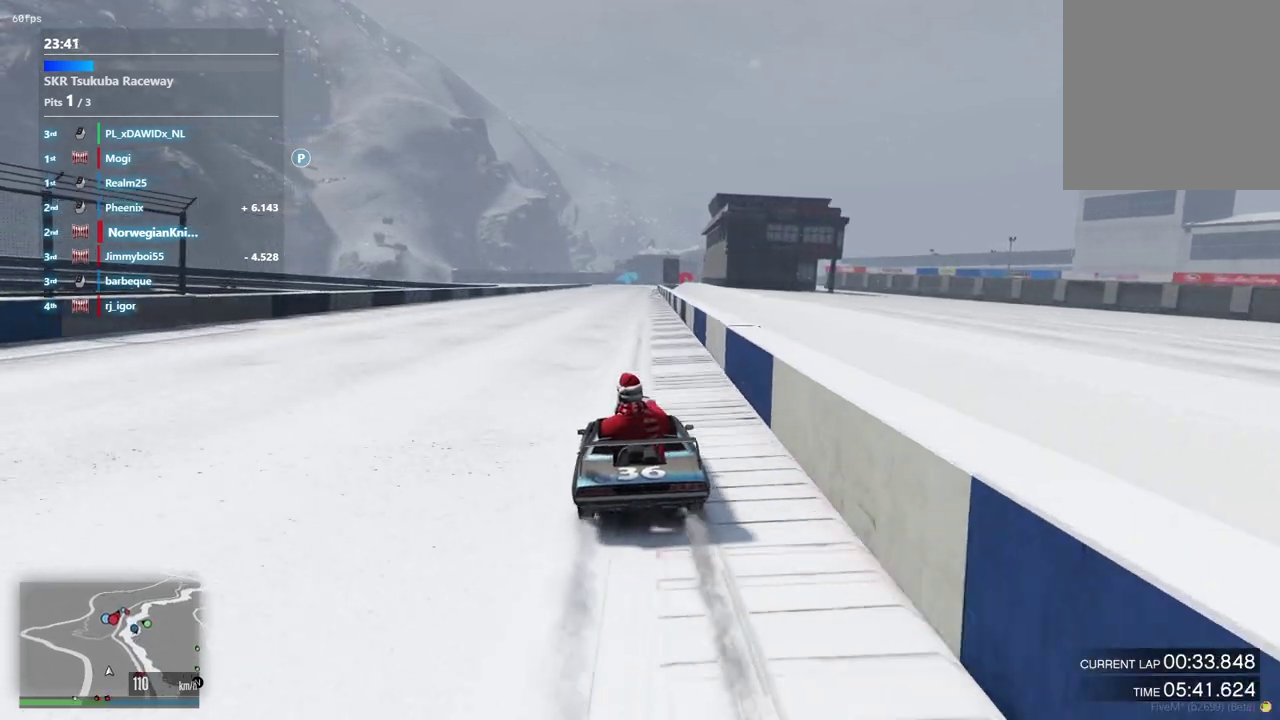
{"dt_ms": 300, "buttons": [], "left_stick": "down-right", "right_stick": "center", "events": [[267, "left_stick", "down-right"]]}
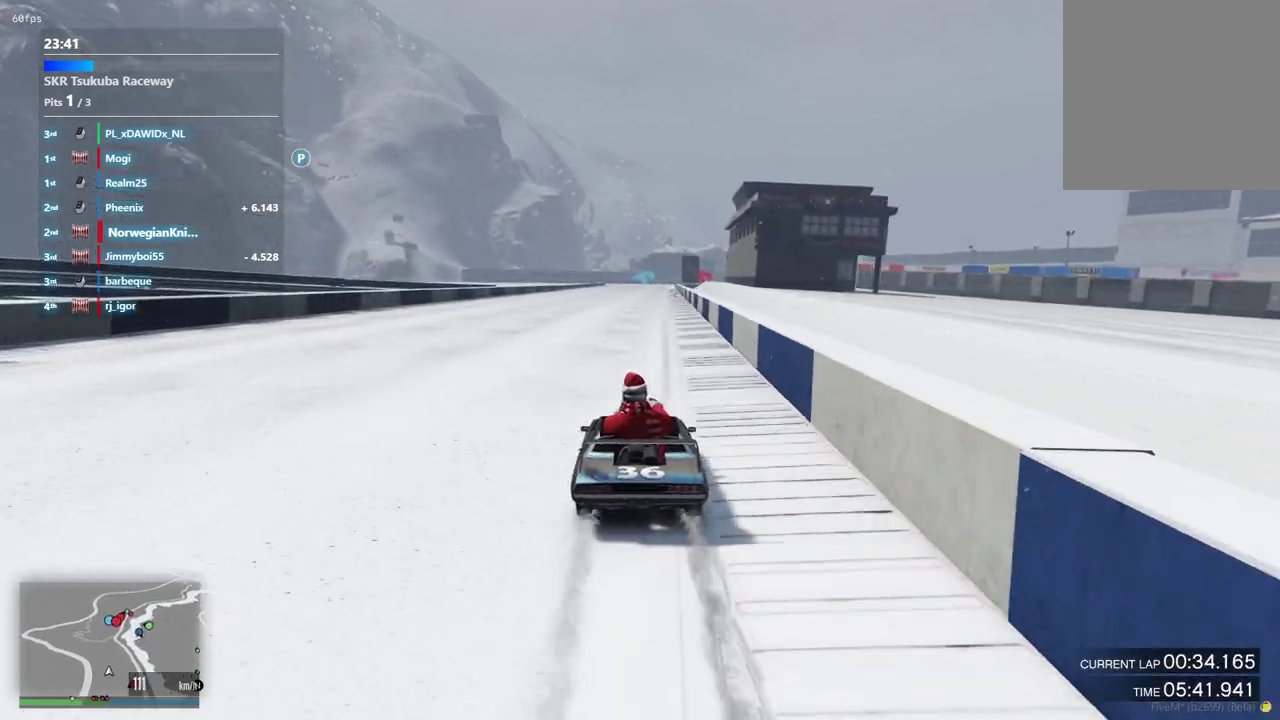
{"dt_ms": 500, "buttons": [], "left_stick": "center", "right_stick": "center", "events": [[67, "left_stick", "center"]]}
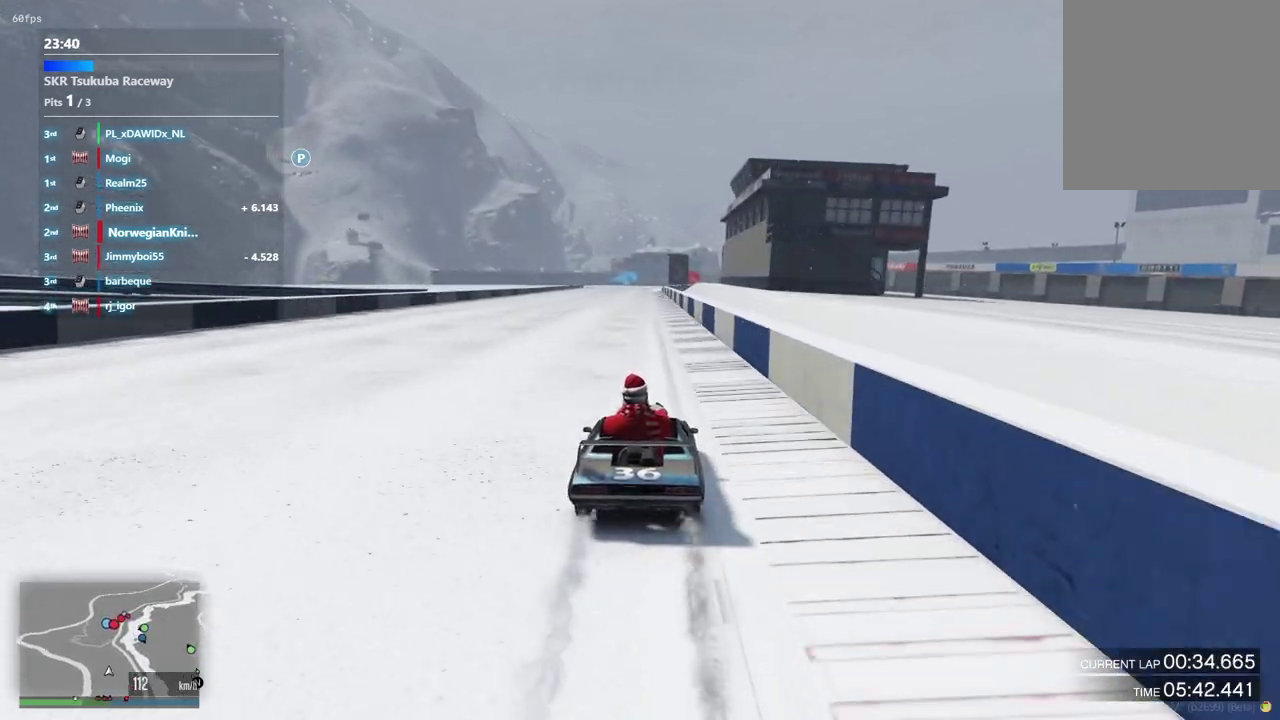
{"dt_ms": 600, "buttons": [], "left_stick": "left", "right_stick": "center", "events": [[133, "left_stick", "up-left"], [200, "left_stick", "center"], [467, "left_stick", "left"]]}
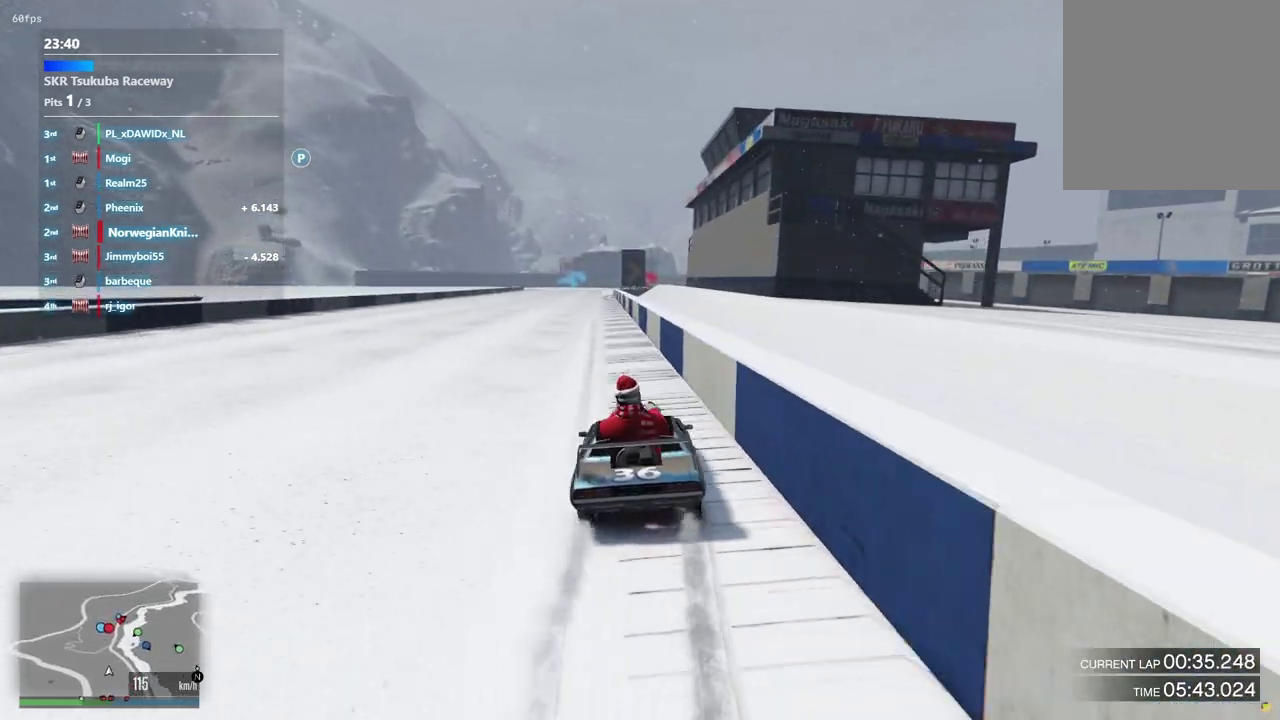
{"dt_ms": 400, "buttons": [], "left_stick": "center", "right_stick": "center", "events": [[33, "left_stick", "down-left"], [100, "left_stick", "center"]]}
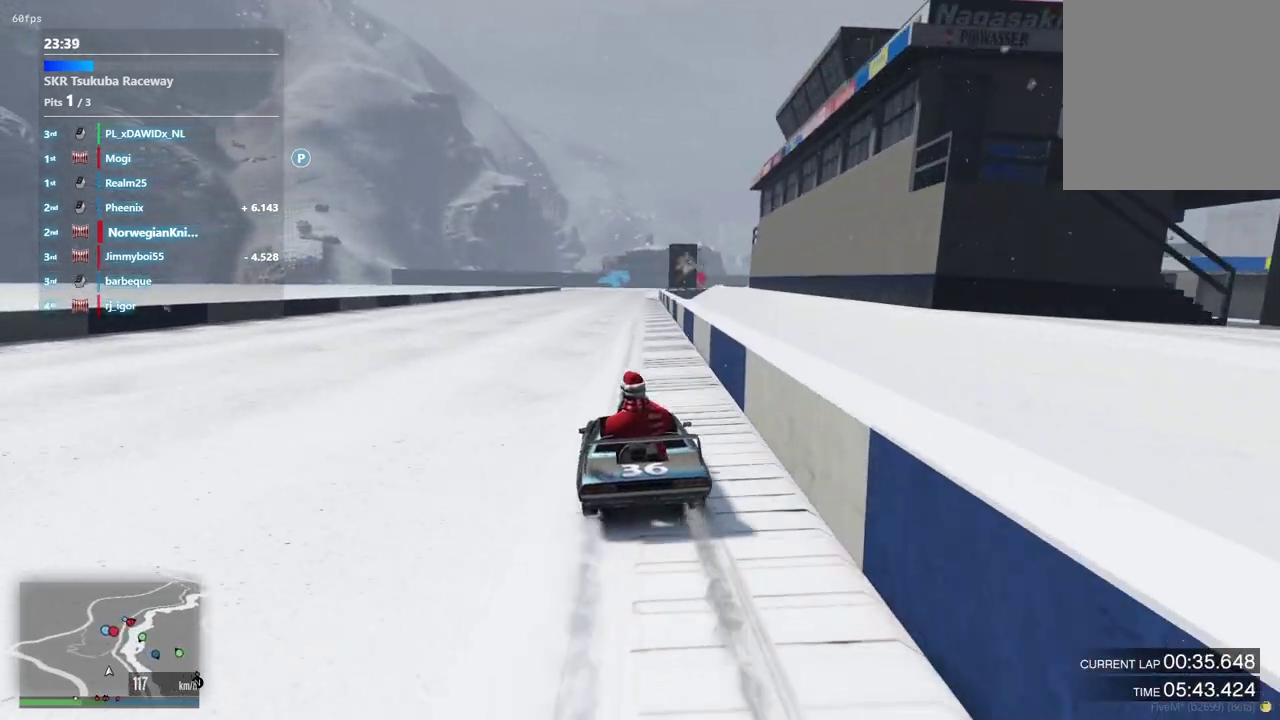
{"dt_ms": 500, "buttons": [], "left_stick": "down-right", "right_stick": "center", "events": [[467, "left_stick", "down-right"]]}
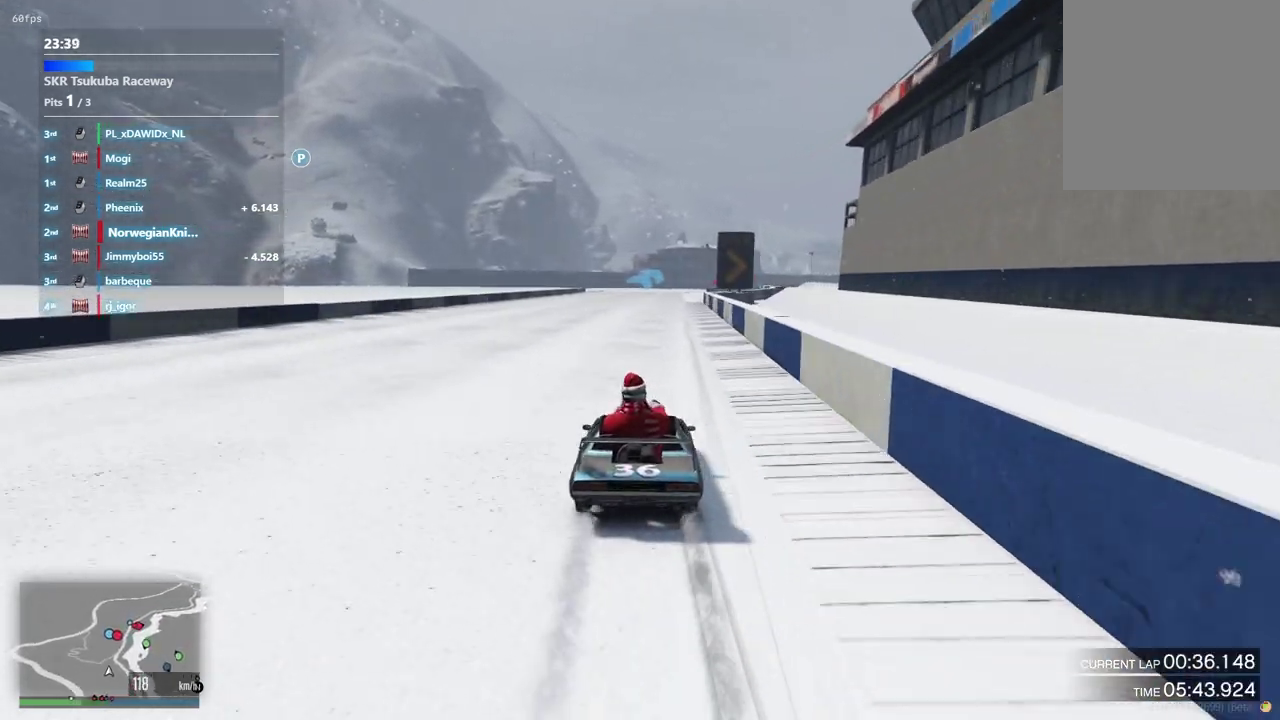
{"dt_ms": 500, "buttons": [], "left_stick": "center", "right_stick": "center", "events": [[67, "left_stick", "center"]]}
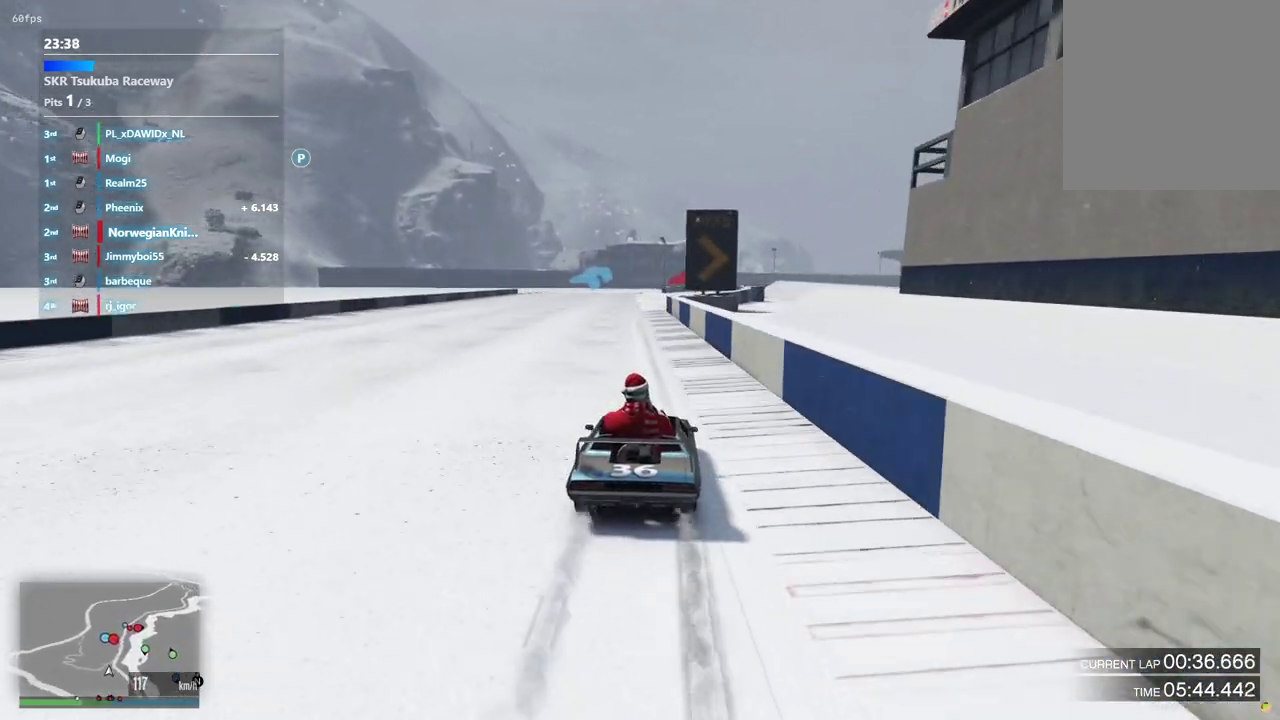
{"dt_ms": 400, "buttons": [], "left_stick": "center", "right_stick": "center", "events": [[233, "left_stick", "left"], [400, "left_stick", "center"]]}
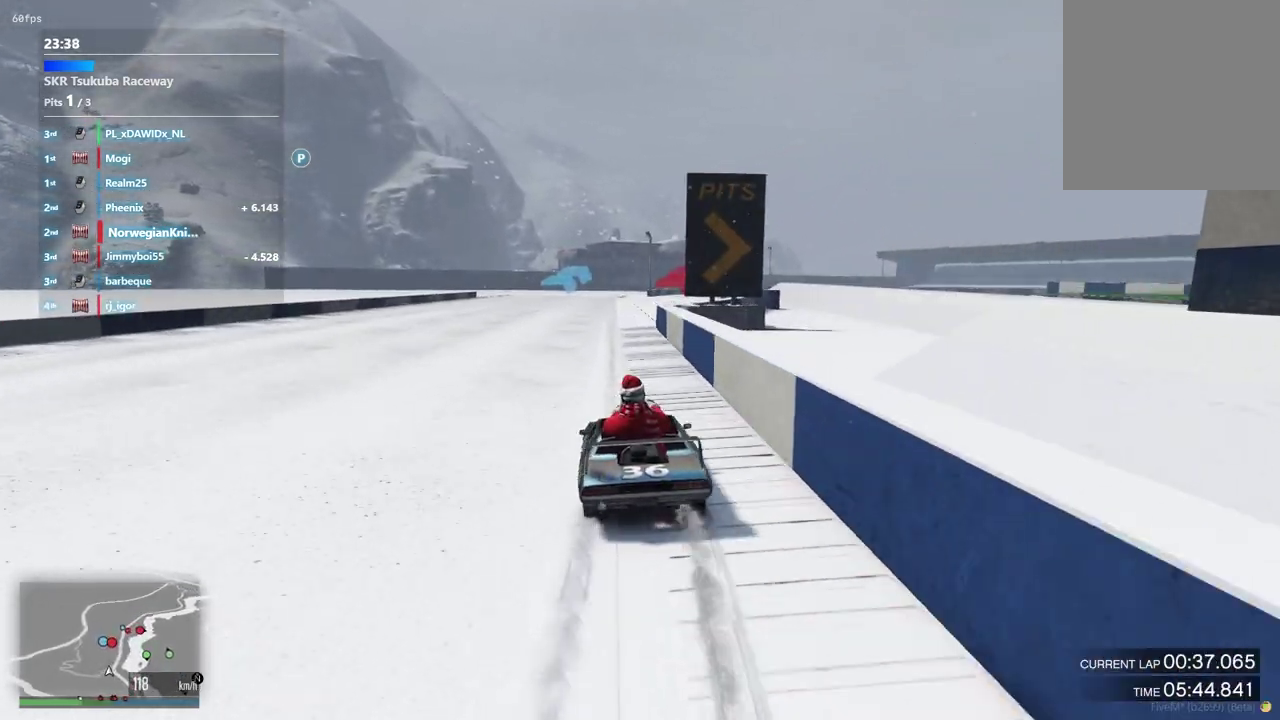
{"dt_ms": 600, "buttons": [], "left_stick": "down-right", "right_stick": "center", "events": [[233, "left_stick", "down-right"], [433, "left_stick", "center"], [533, "left_stick", "down-right"]]}
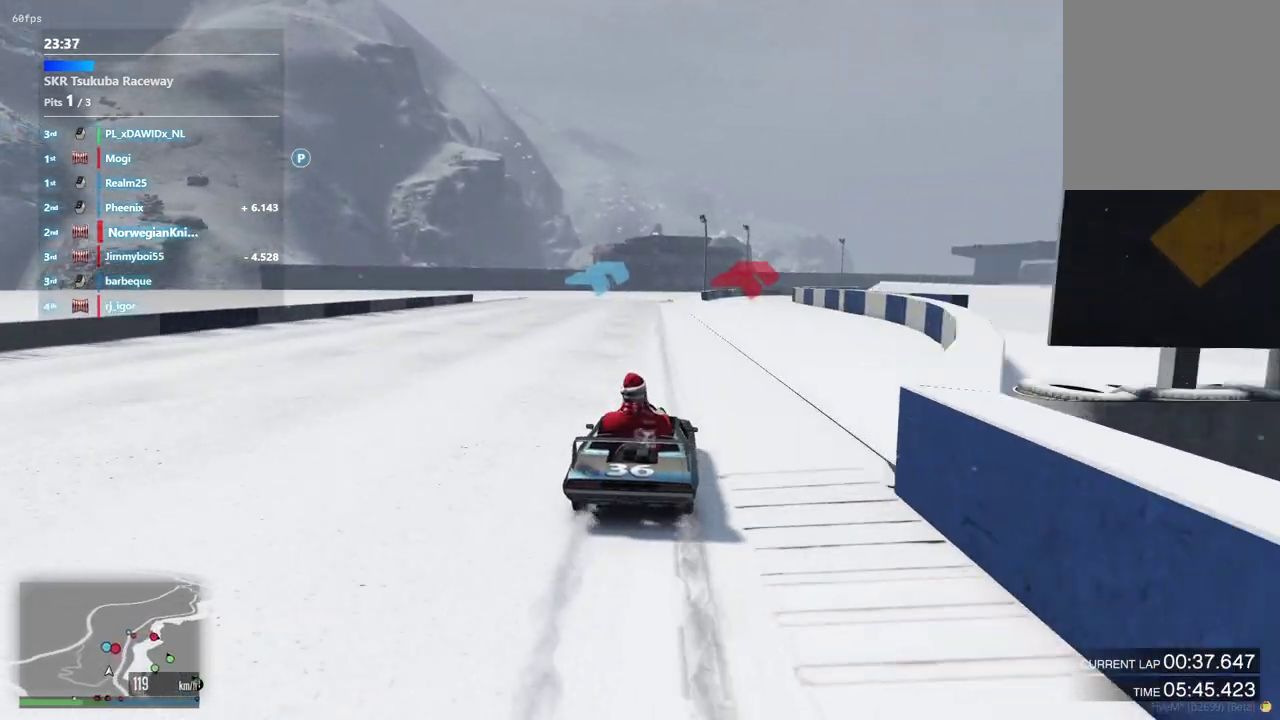
{"dt_ms": 500, "buttons": [], "left_stick": "center", "right_stick": "center", "events": [[67, "left_stick", "center"]]}
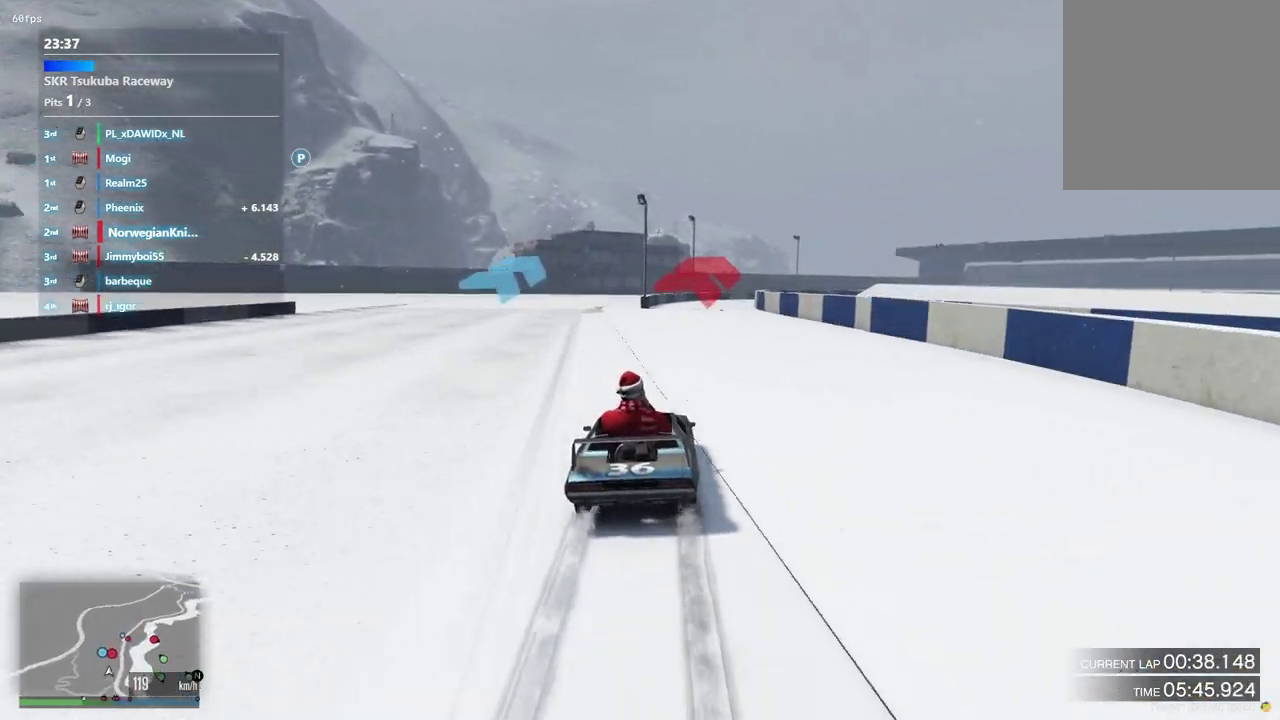
{"dt_ms": 500, "buttons": [], "left_stick": "center", "right_stick": "center", "events": []}